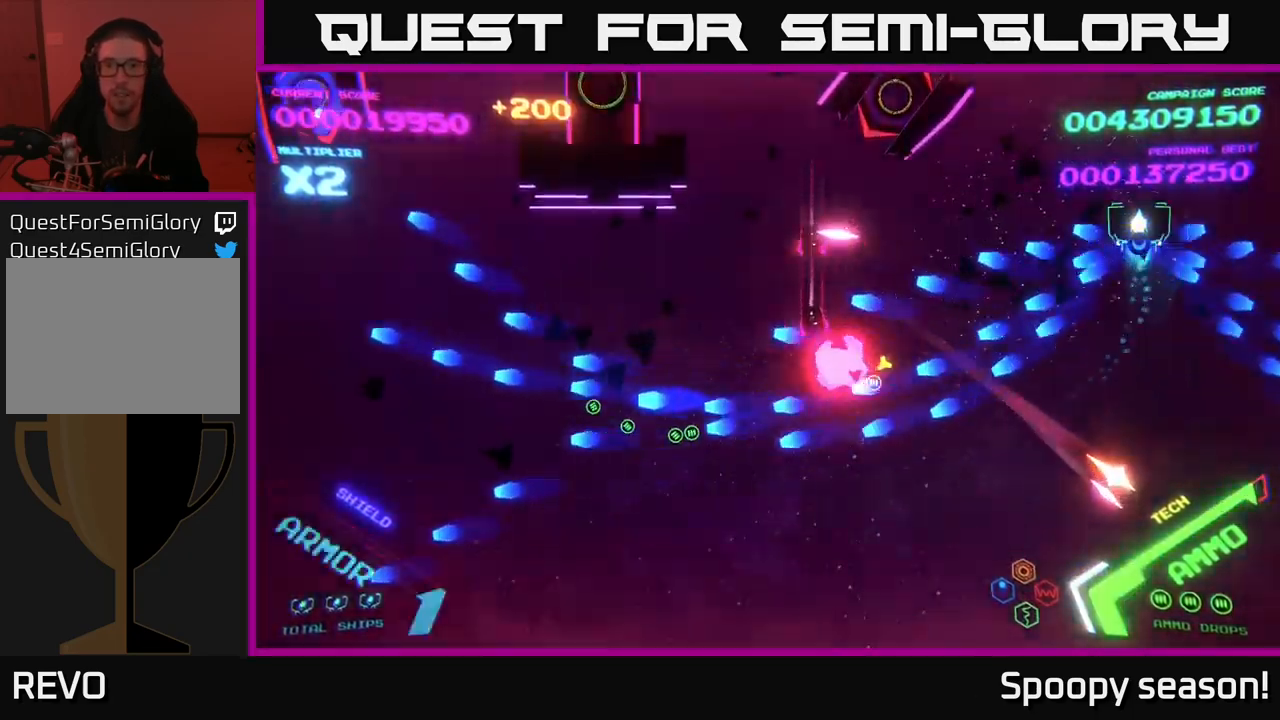
Gameplay with a controller (Xbox layout); each line is a JSON object with the inputs held at the frame after it. "events" lists button and stick changes between this image and that frame as [ms after this image, input, new state], when the widget could be followed in between.
{"buttons": ["B"], "left_stick": "down-left", "right_stick": "center", "events": [[33, "B", "up"], [67, "B", "down"], [217, "B", "up"], [217, "left_stick", "down-left"], [267, "B", "down"], [433, "B", "up"], [450, "B", "down"]]}
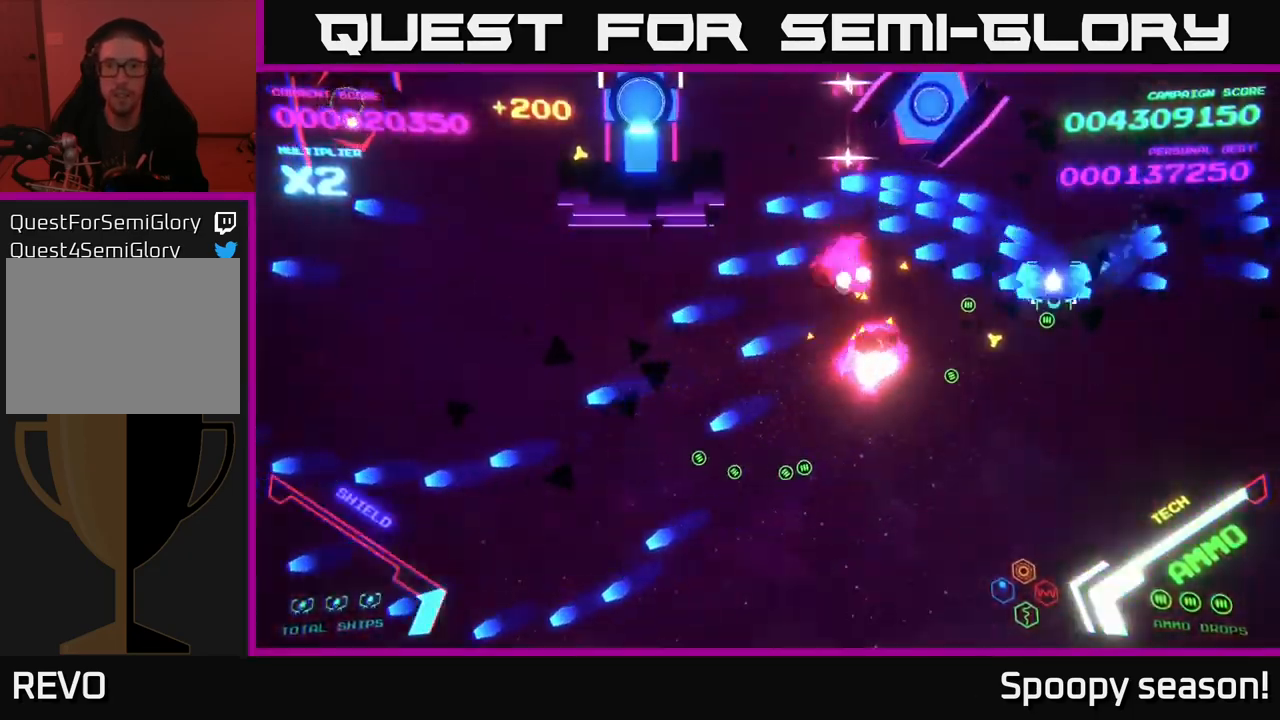
{"buttons": [], "left_stick": "down", "right_stick": "center", "events": [[133, "left_stick", "left"], [150, "B", "up"], [167, "B", "down"], [333, "B", "up"], [350, "left_stick", "down"], [400, "X", "down"], [467, "X", "up"]]}
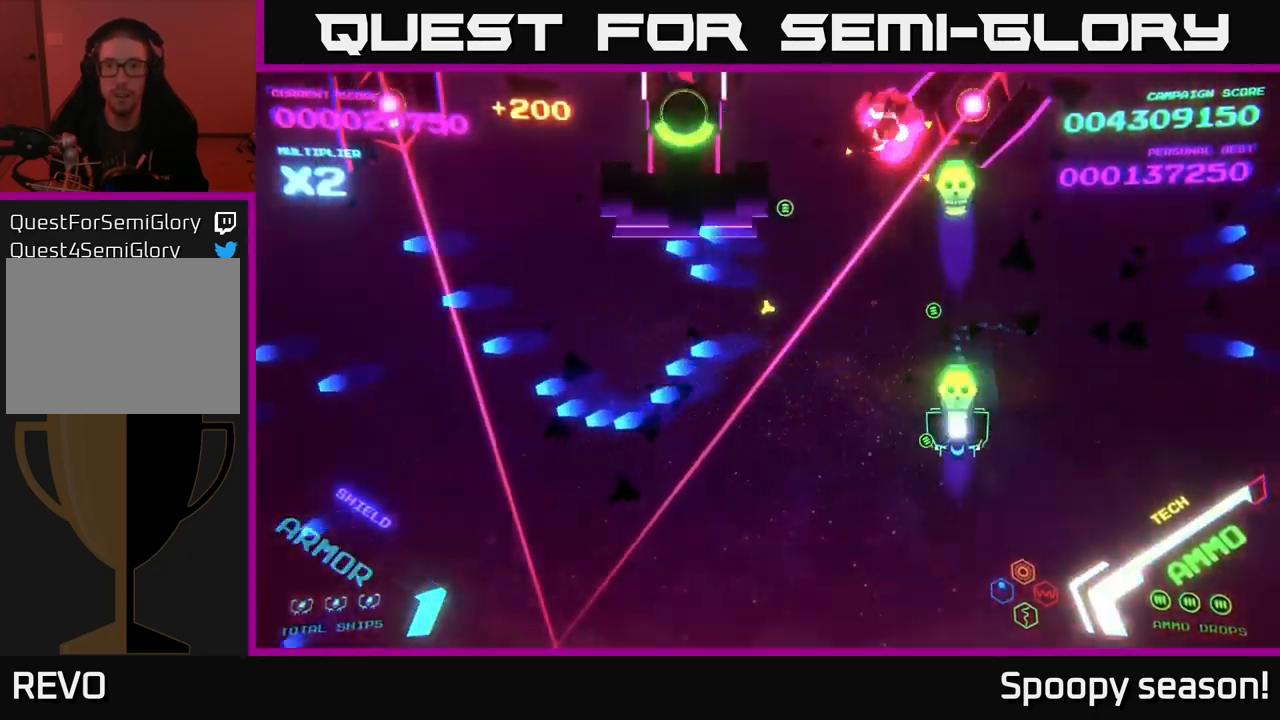
{"buttons": ["B"], "left_stick": "up-right", "right_stick": "center", "events": [[33, "X", "down"], [67, "X", "up"], [217, "left_stick", "right"], [267, "B", "down"], [283, "left_stick", "up-right"]]}
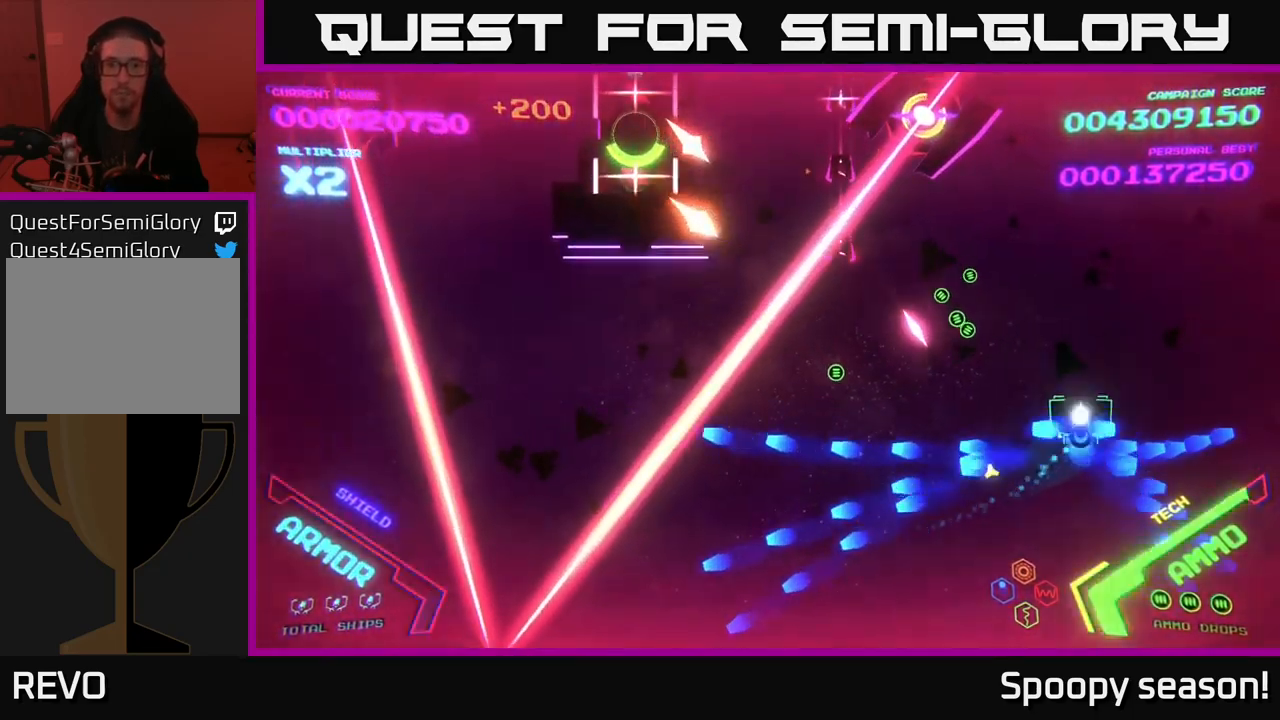
{"buttons": ["B"], "left_stick": "down-left", "right_stick": "center", "events": [[33, "B", "up"], [83, "B", "down"], [83, "left_stick", "up"], [466, "B", "up"], [499, "left_stick", "down-left"], [516, "B", "down"]]}
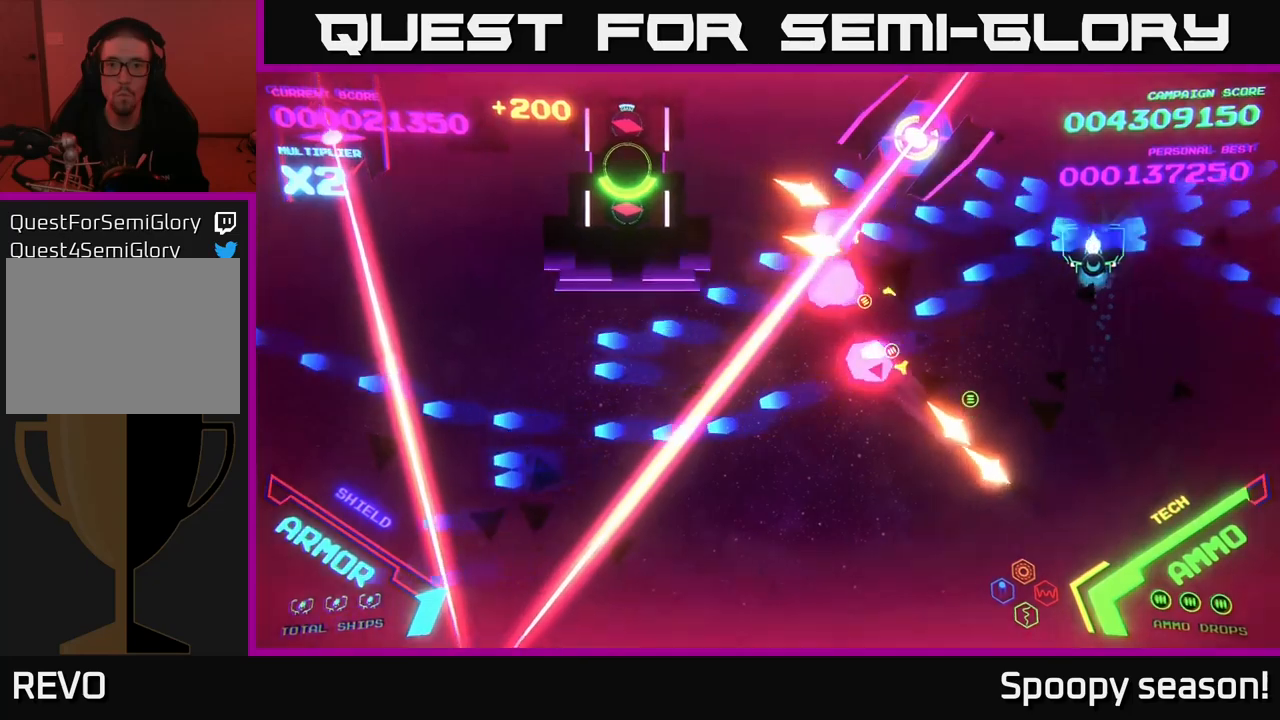
{"buttons": [], "left_stick": "left", "right_stick": "center", "events": [[100, "B", "up"], [133, "left_stick", "down"], [150, "B", "down"], [300, "B", "up"], [300, "left_stick", "down-left"], [350, "B", "down"], [417, "left_stick", "left"], [483, "B", "up"]]}
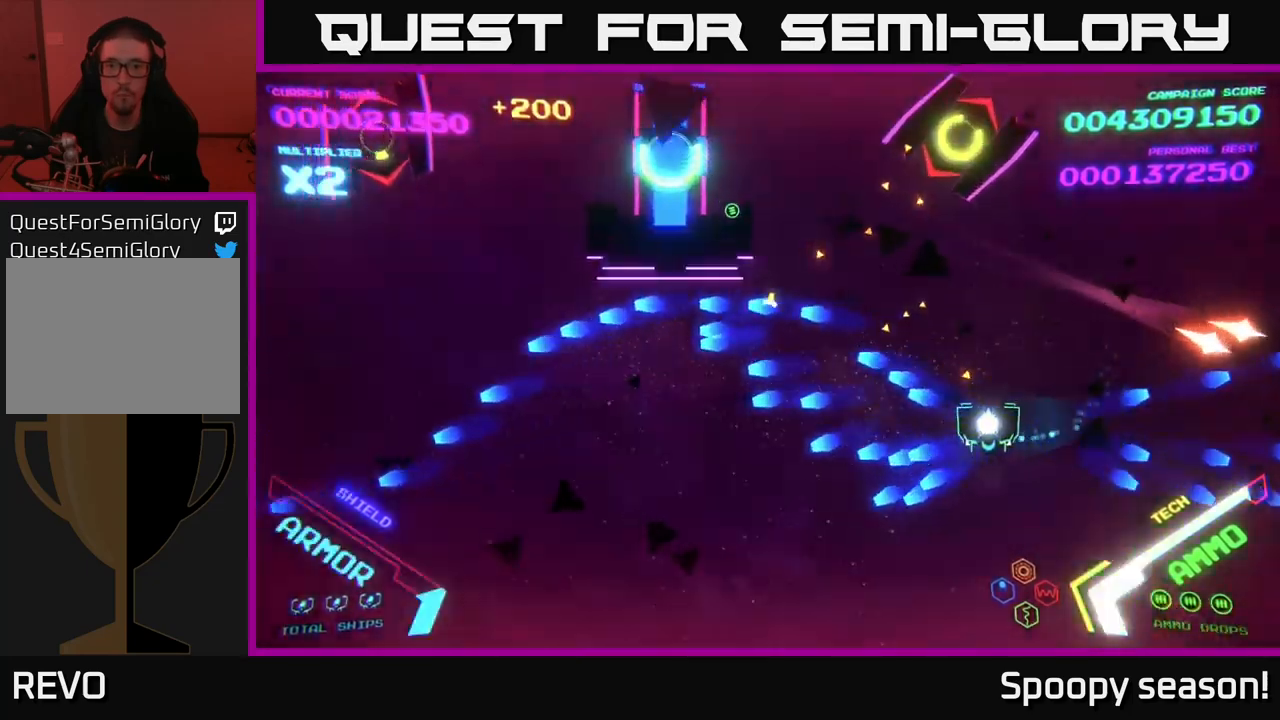
{"buttons": [], "left_stick": "center", "right_stick": "center", "events": [[67, "left_stick", "down-left"], [117, "X", "down"], [200, "left_stick", "down"], [217, "X", "up"], [267, "X", "down"], [333, "X", "up"], [350, "left_stick", "center"]]}
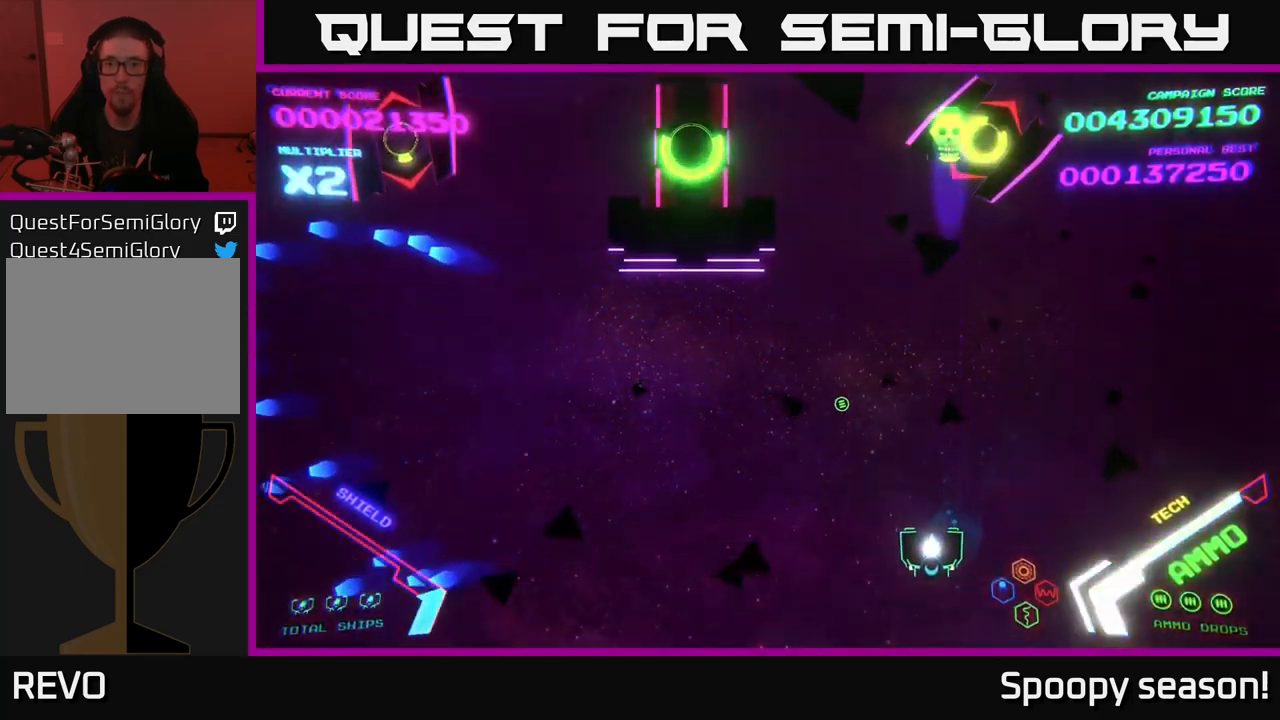
{"buttons": ["B"], "left_stick": "up-right", "right_stick": "center", "events": [[33, "left_stick", "left"], [233, "left_stick", "up"], [283, "left_stick", "up-right"], [300, "B", "down"]]}
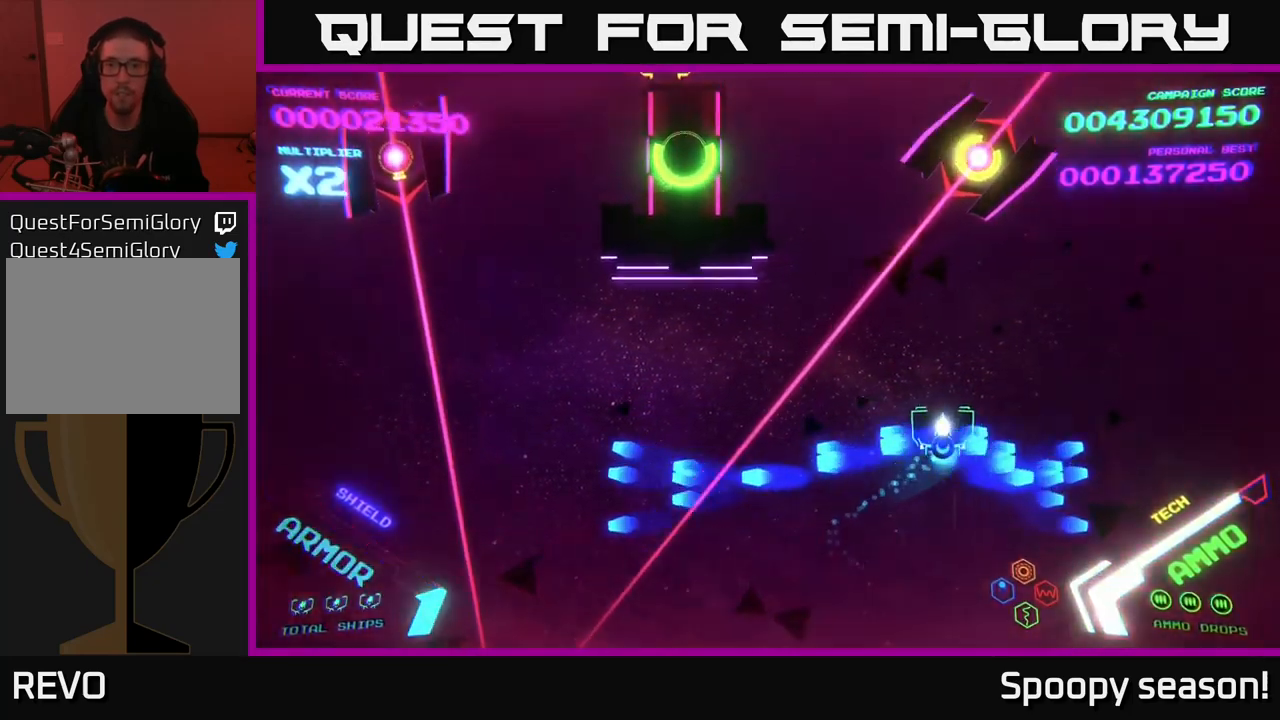
{"buttons": ["B"], "left_stick": "up-right", "right_stick": "center", "events": [[150, "B", "up"], [467, "B", "down"]]}
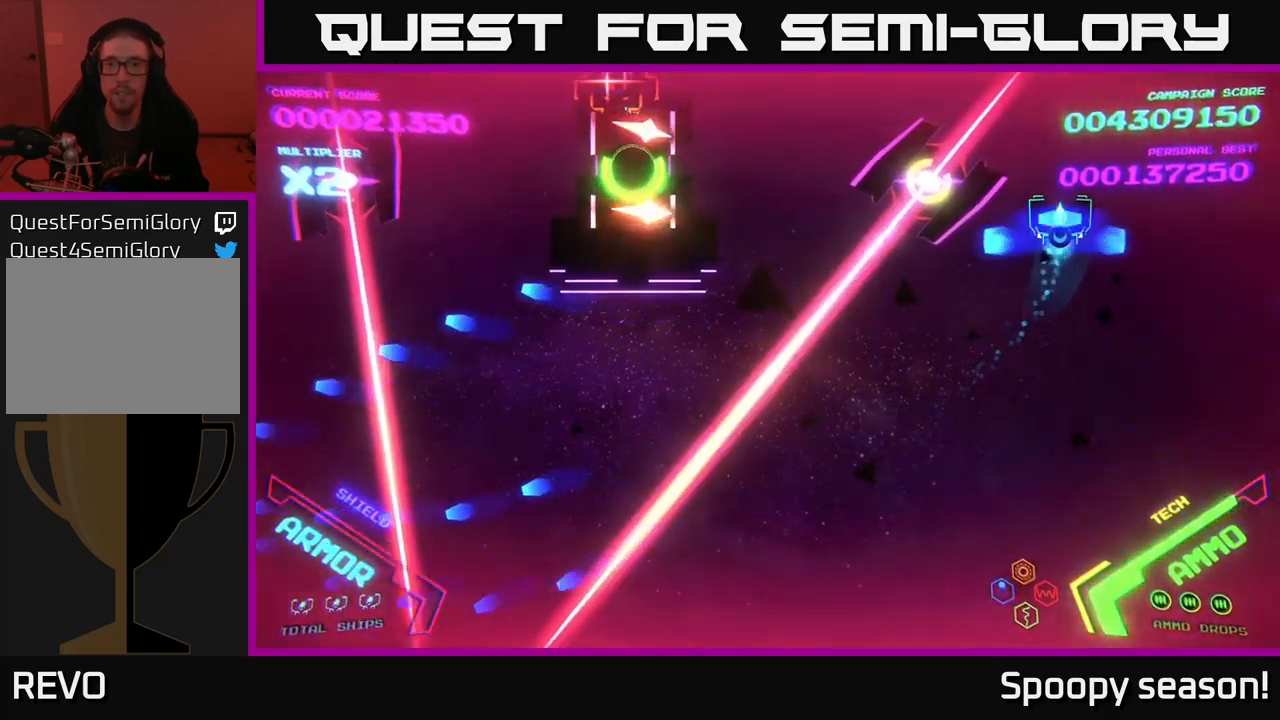
{"buttons": ["B"], "left_stick": "center", "right_stick": "center", "events": [[200, "left_stick", "center"]]}
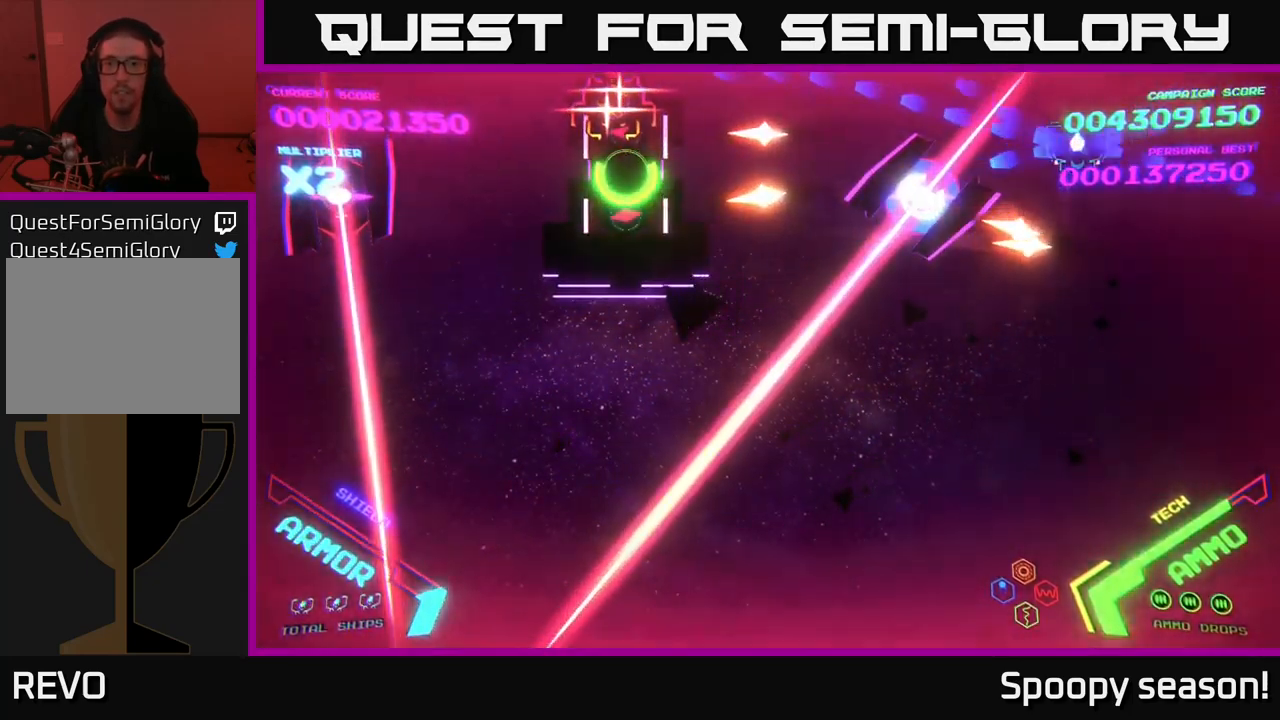
{"buttons": [], "left_stick": "down", "right_stick": "center", "events": [[33, "left_stick", "right"], [133, "left_stick", "center"], [200, "B", "up"], [233, "B", "down"], [233, "left_stick", "down-right"], [333, "B", "up"], [367, "left_stick", "down"], [383, "B", "down"], [483, "B", "up"]]}
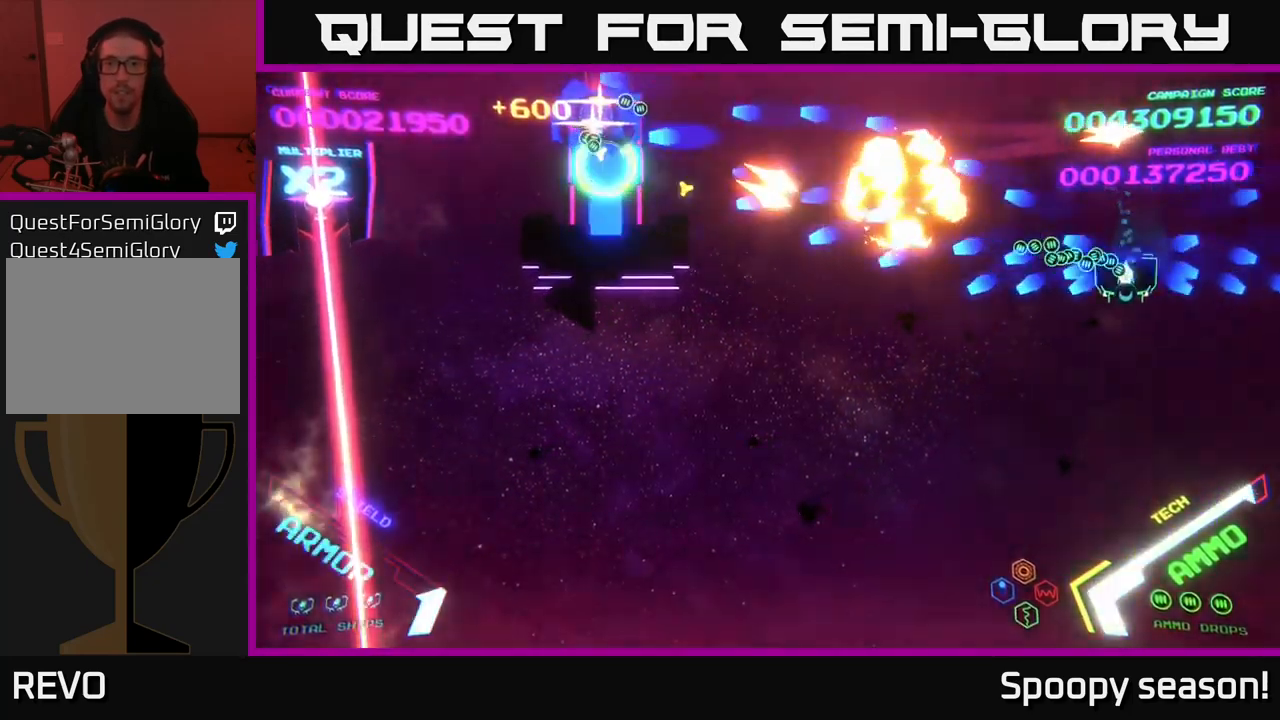
{"buttons": ["B"], "left_stick": "left", "right_stick": "center", "events": [[33, "left_stick", "down-left"], [50, "B", "down"], [183, "B", "up"], [233, "B", "down"], [333, "B", "up"], [417, "B", "down"], [467, "left_stick", "left"]]}
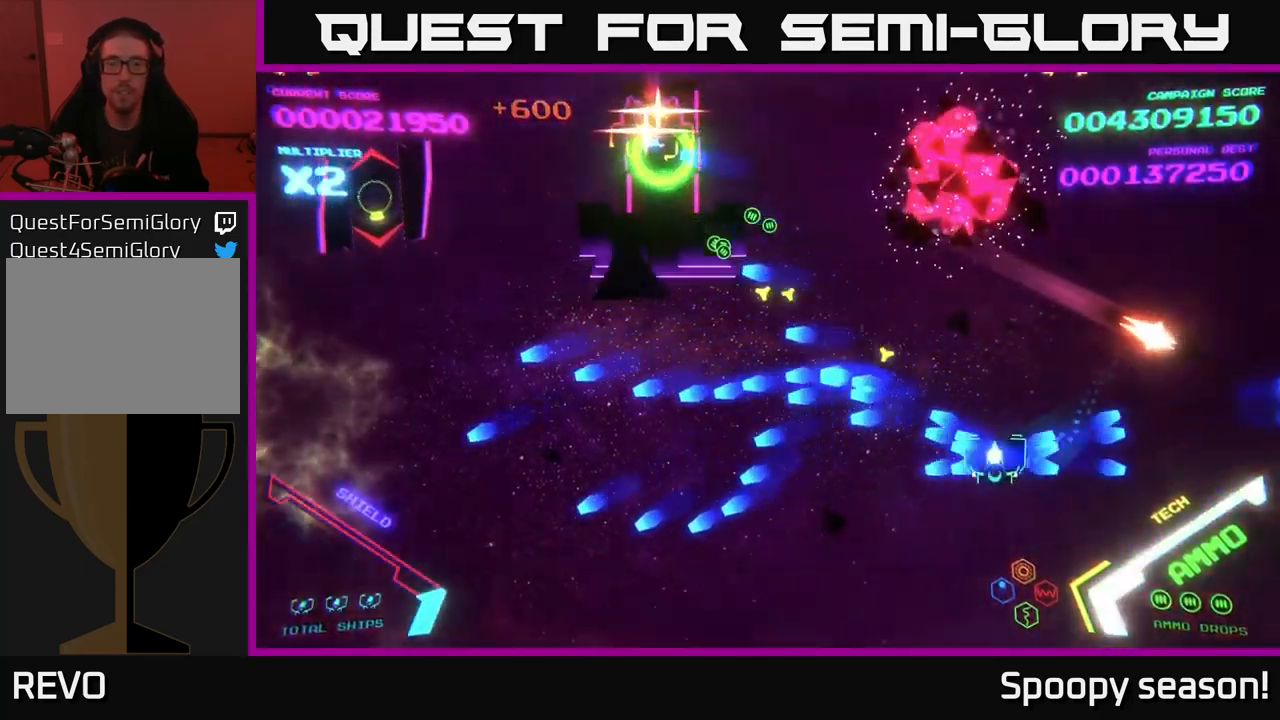
{"buttons": ["B"], "left_stick": "up", "right_stick": "center", "events": [[67, "B", "up"], [150, "left_stick", "up"], [433, "B", "down"]]}
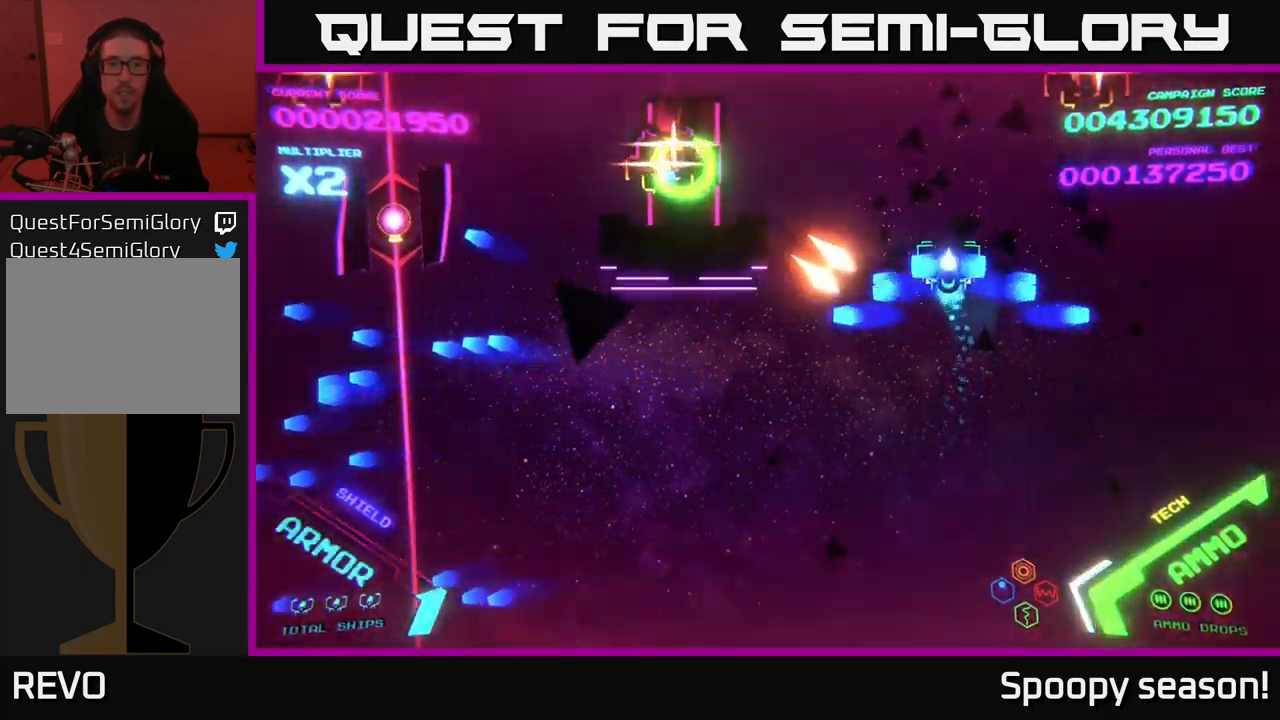
{"buttons": ["B"], "left_stick": "down-right", "right_stick": "center", "events": [[350, "left_stick", "down"], [400, "B", "up"], [417, "B", "down"], [417, "left_stick", "down-right"]]}
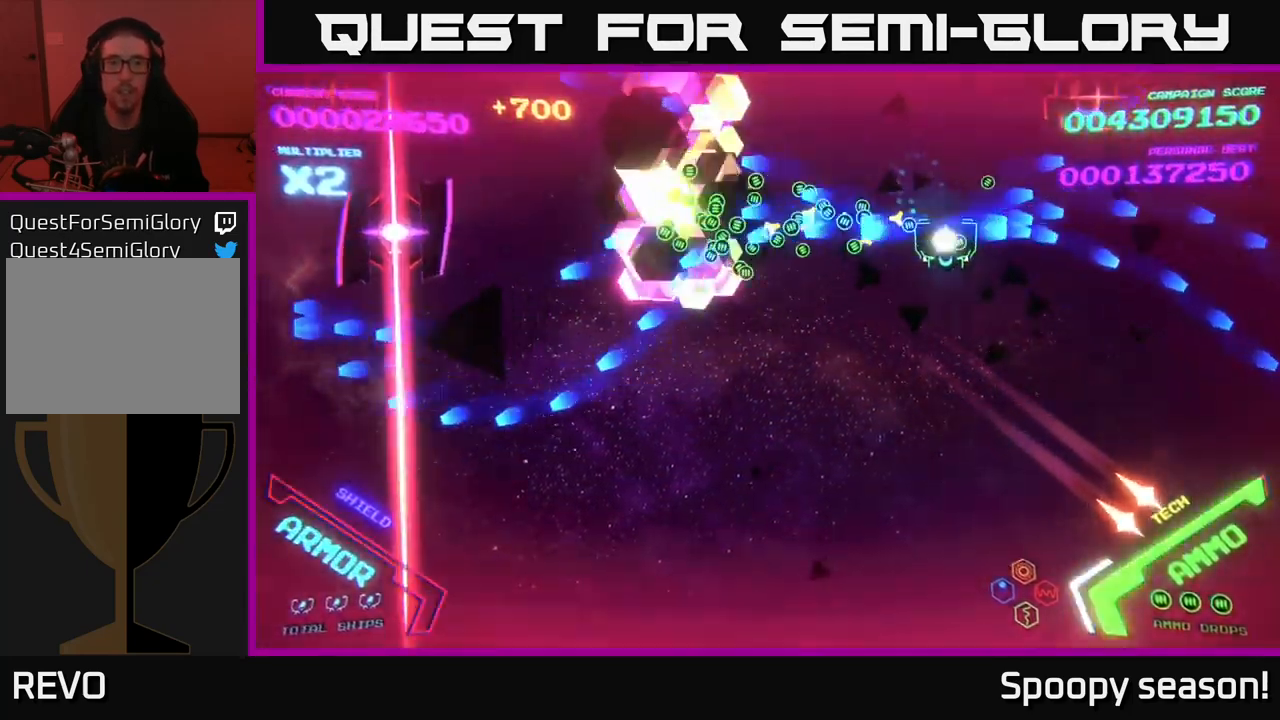
{"buttons": ["B"], "left_stick": "left", "right_stick": "center", "events": [[17, "B", "up"], [17, "left_stick", "down"], [50, "B", "down"], [167, "B", "up"], [233, "B", "down"], [300, "left_stick", "down-left"], [350, "B", "up"], [433, "B", "down"], [450, "left_stick", "left"]]}
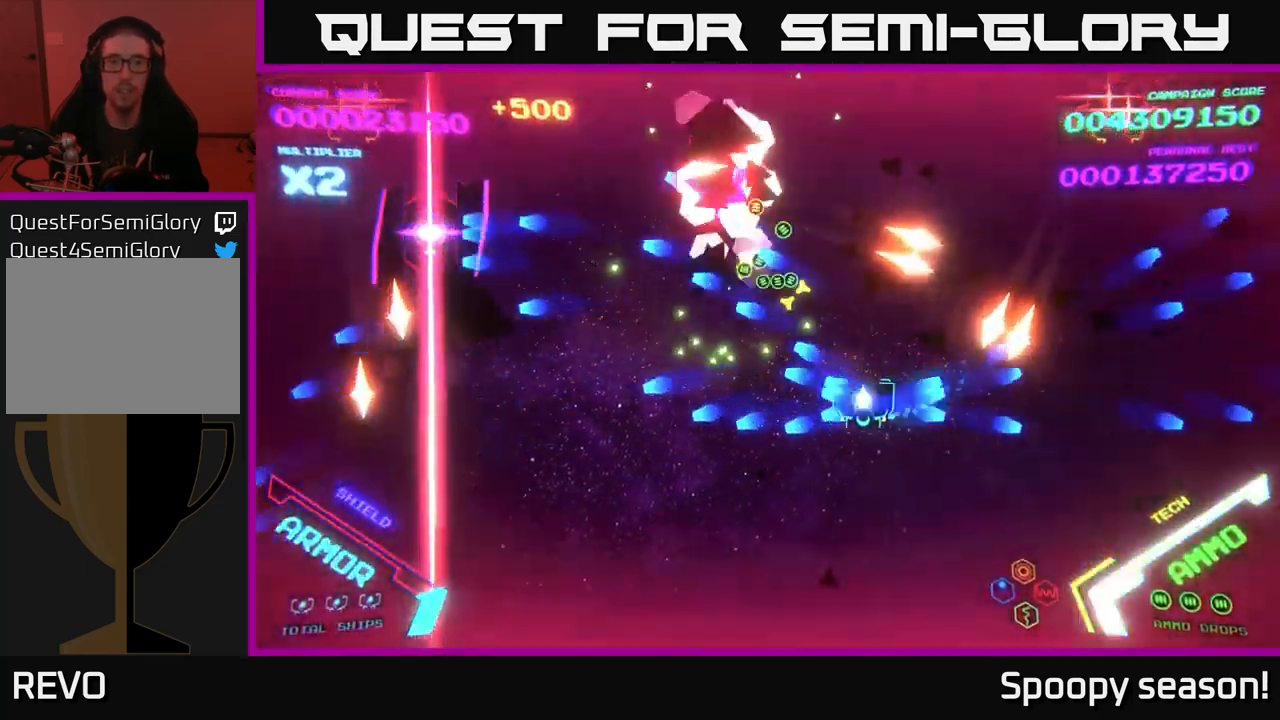
{"buttons": ["B"], "left_stick": "up-left", "right_stick": "center", "events": [[34, "B", "up"], [67, "left_stick", "up-left"], [234, "B", "down"]]}
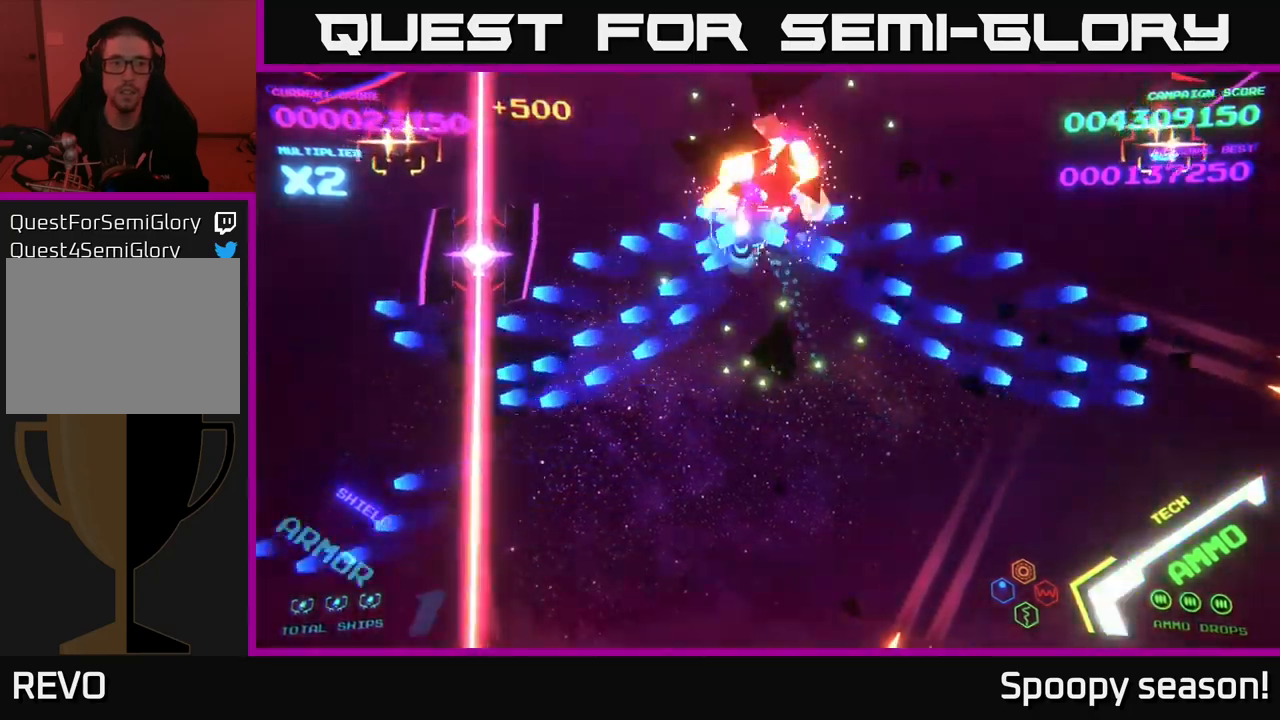
{"buttons": [], "left_stick": "left", "right_stick": "center", "events": [[50, "left_stick", "down-left"], [67, "B", "up"], [84, "B", "down"], [234, "B", "up"], [317, "B", "down"], [334, "left_stick", "left"], [400, "B", "up"]]}
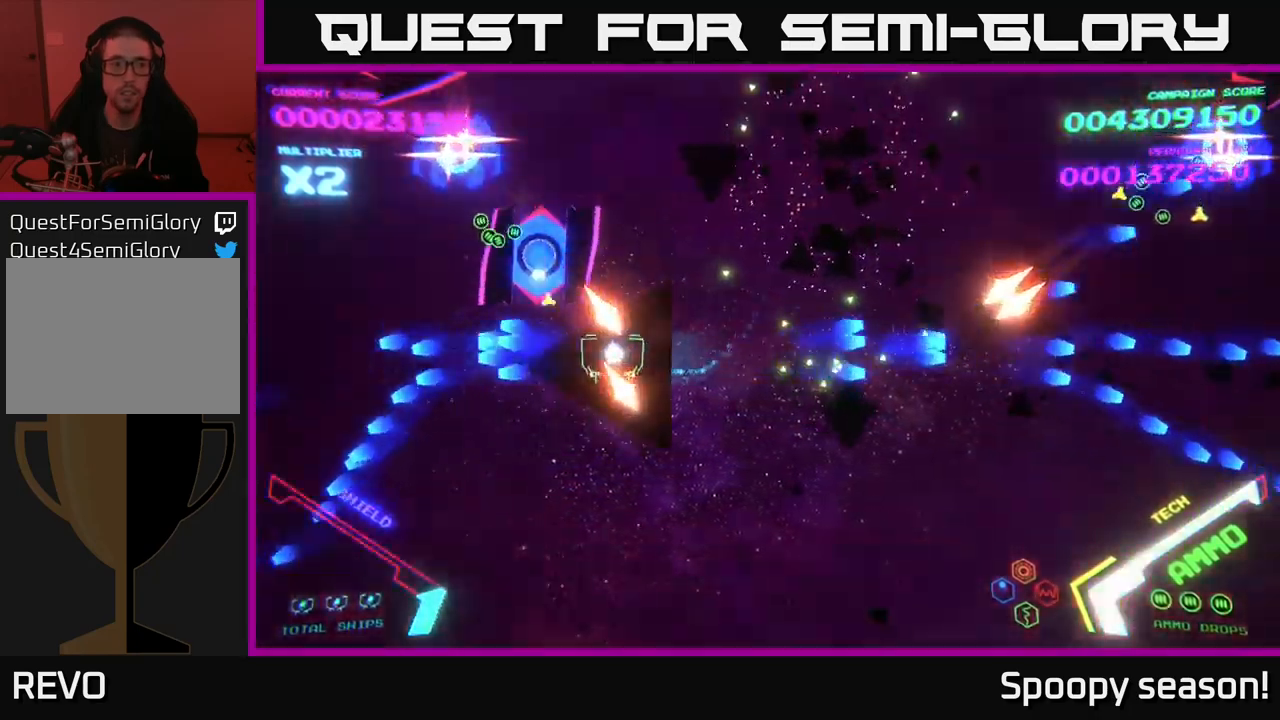
{"buttons": [], "left_stick": "up-left", "right_stick": "center", "events": [[34, "left_stick", "down-left"], [150, "X", "down"], [184, "left_stick", "down"], [217, "X", "up"], [267, "X", "down"], [300, "left_stick", "center"], [367, "X", "up"], [367, "left_stick", "down-left"], [500, "left_stick", "up-left"]]}
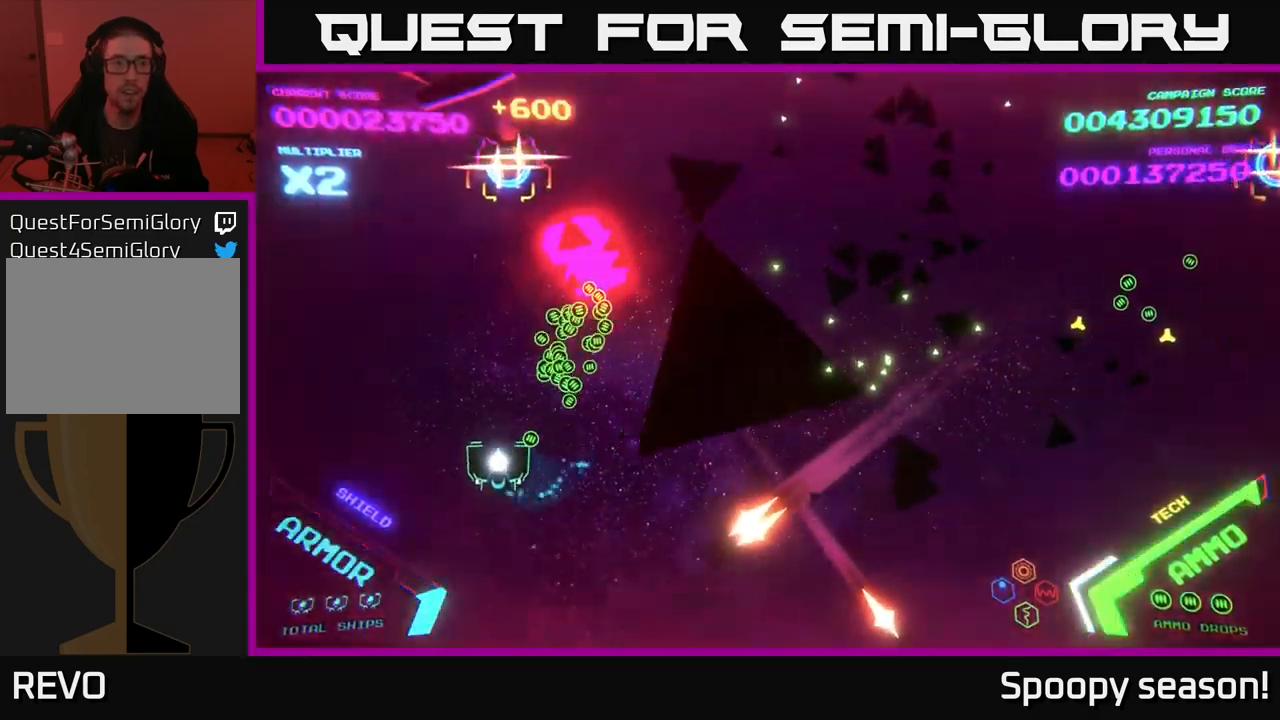
{"buttons": [], "left_stick": "up", "right_stick": "center", "events": [[67, "X", "down"], [100, "left_stick", "center"], [134, "X", "up"], [234, "left_stick", "left"], [334, "left_stick", "up-left"], [484, "left_stick", "up"]]}
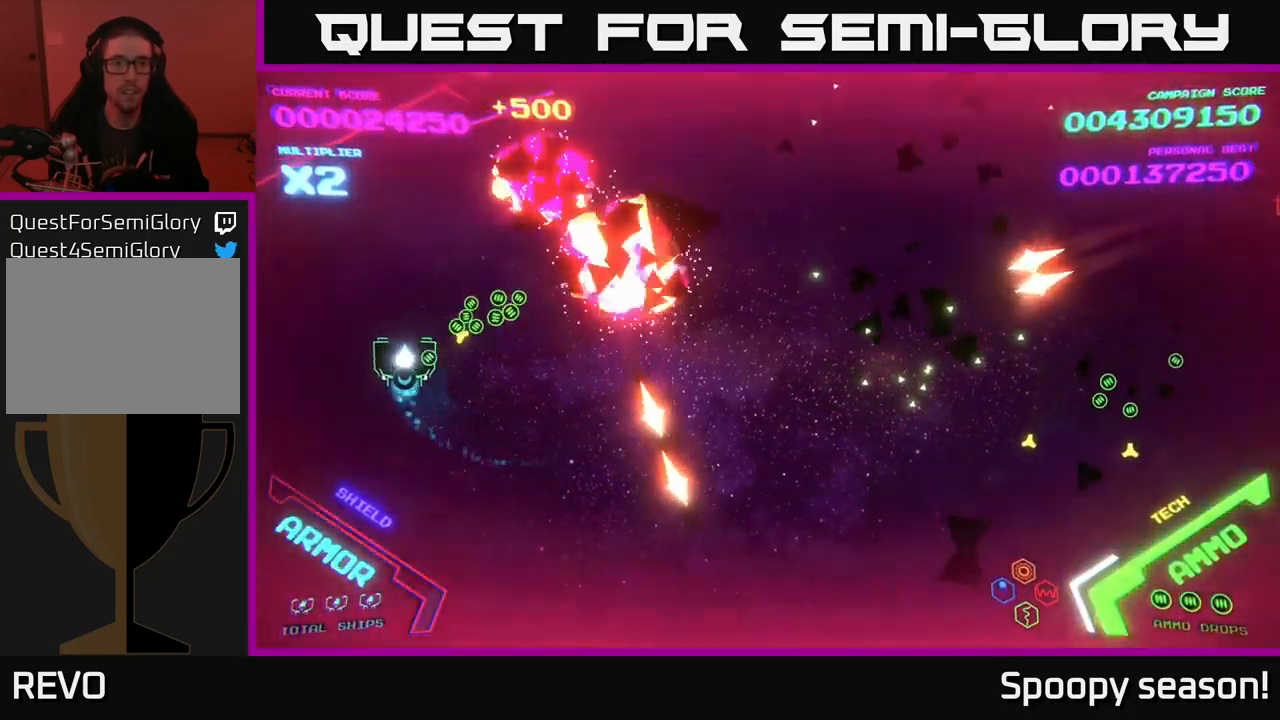
{"buttons": [], "left_stick": "up-right", "right_stick": "center", "events": [[134, "B", "down"], [200, "left_stick", "right"], [267, "B", "up"], [317, "B", "down"], [384, "left_stick", "up-right"], [434, "B", "up"]]}
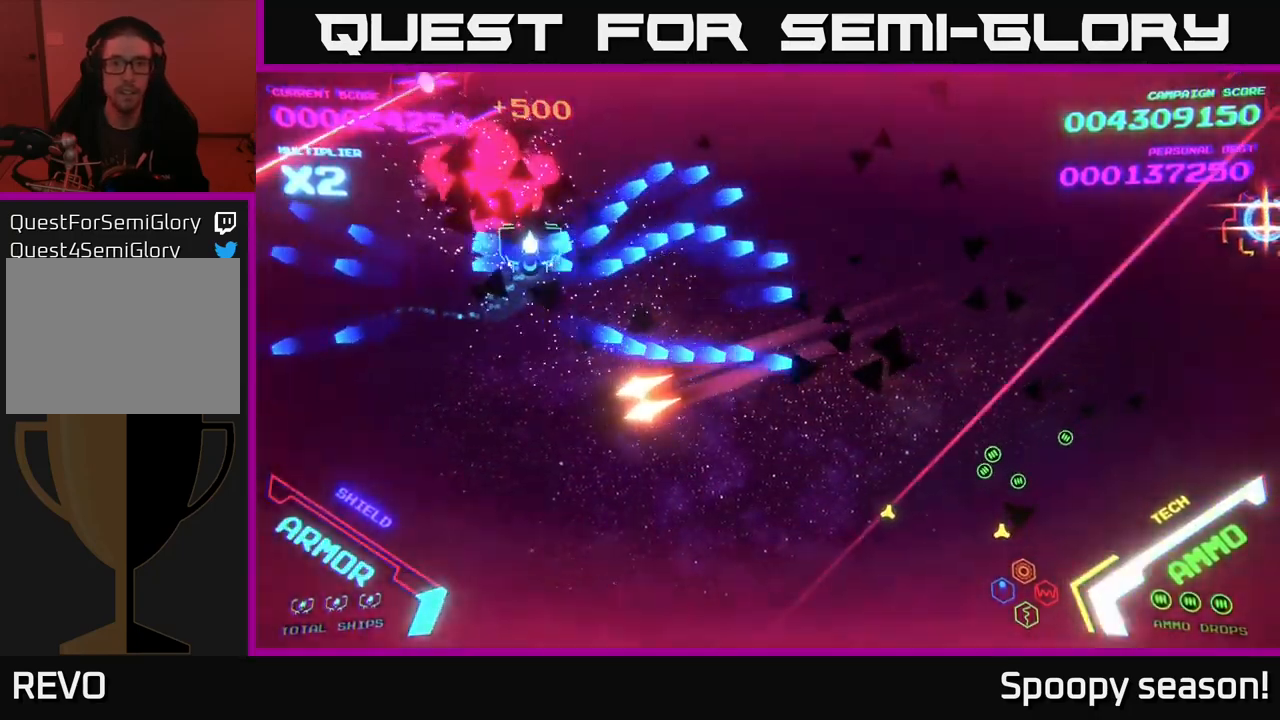
{"buttons": [], "left_stick": "down", "right_stick": "center", "events": [[17, "B", "down"], [50, "left_stick", "right"], [117, "B", "up"], [134, "B", "down"], [200, "left_stick", "down-right"], [450, "B", "up"], [500, "left_stick", "down"]]}
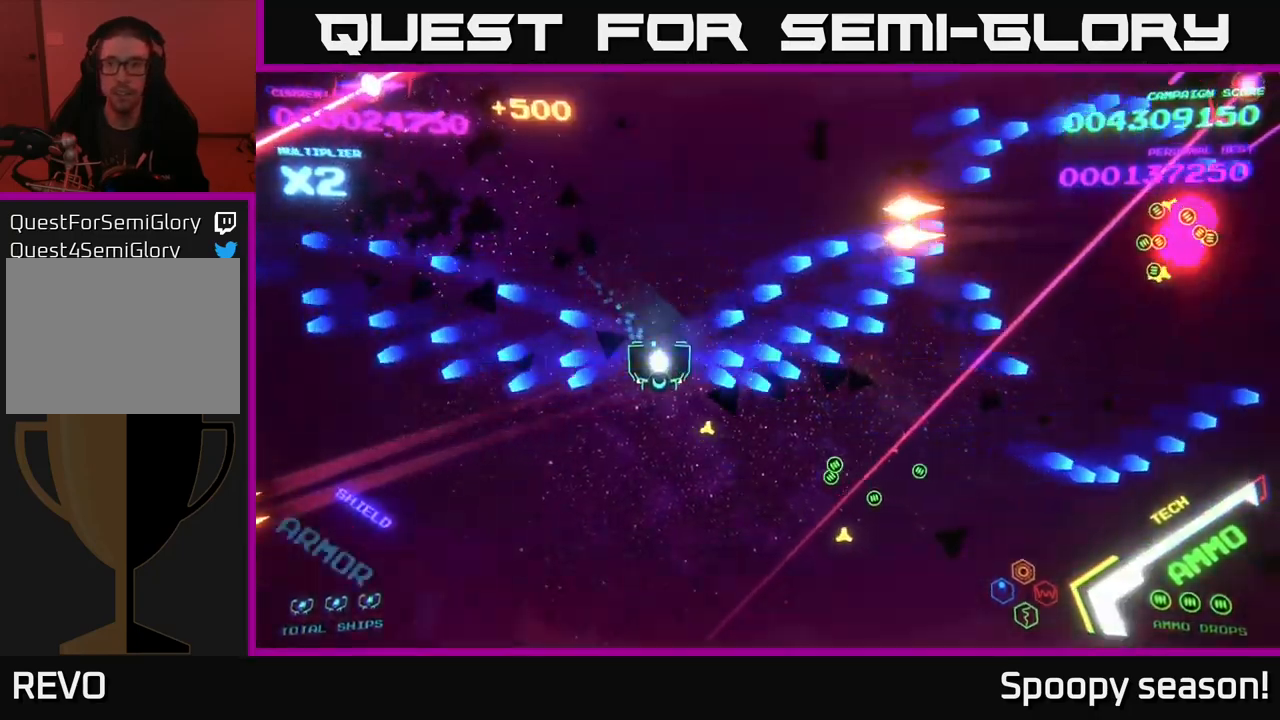
{"buttons": [], "left_stick": "up-right", "right_stick": "center", "events": [[150, "left_stick", "right"], [217, "left_stick", "up"], [450, "left_stick", "up-right"]]}
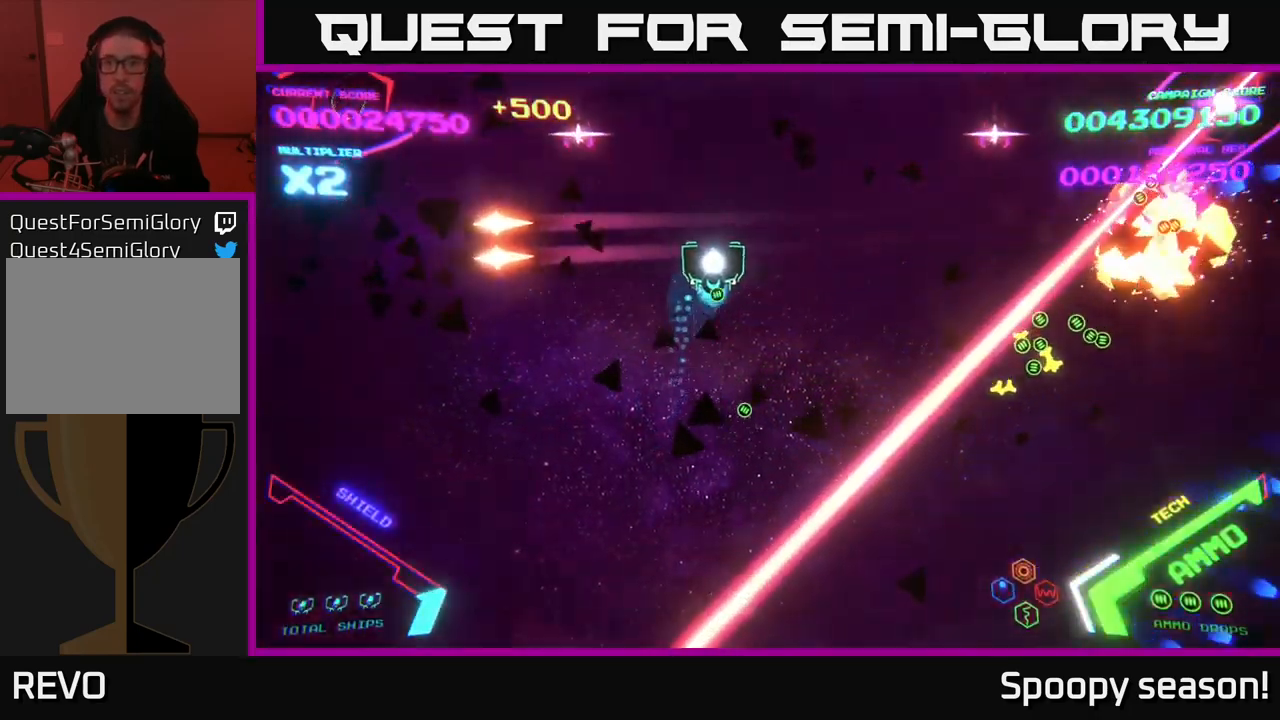
{"buttons": [], "left_stick": "center", "right_stick": "center", "events": [[150, "left_stick", "up"], [234, "B", "down"], [250, "left_stick", "up-right"], [417, "B", "up"], [484, "left_stick", "center"]]}
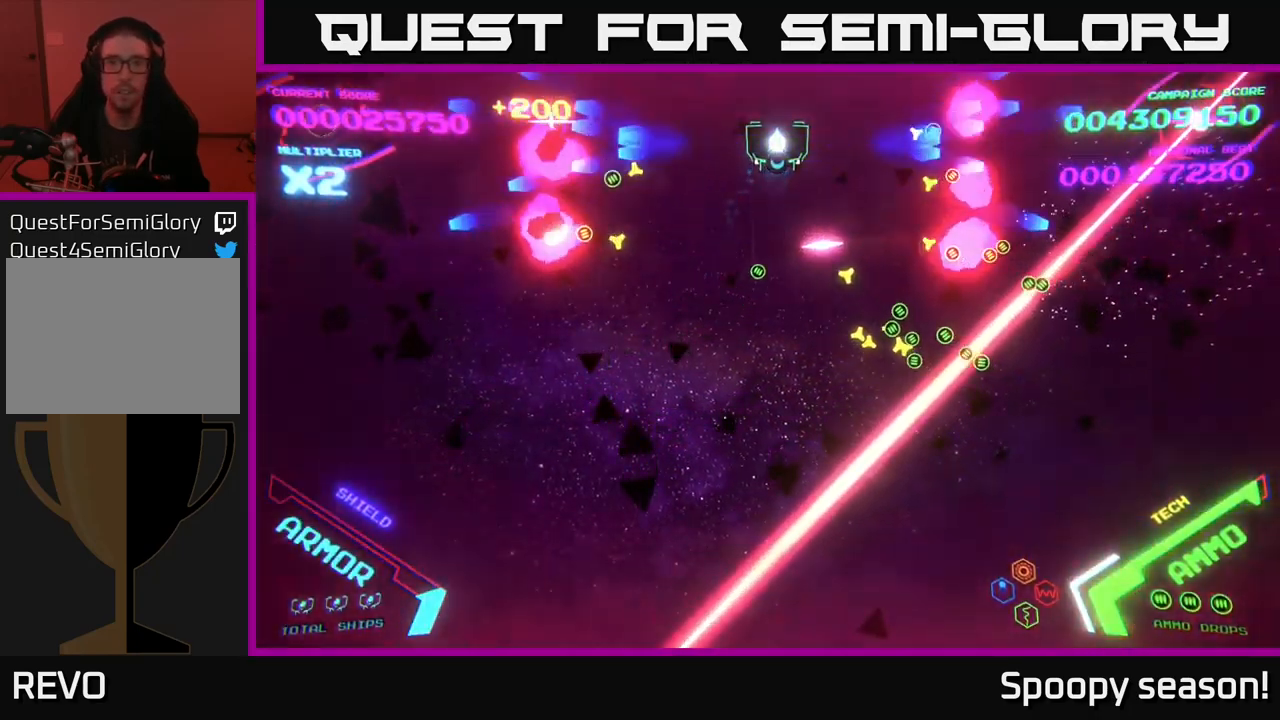
{"buttons": [], "left_stick": "center", "right_stick": "center", "events": []}
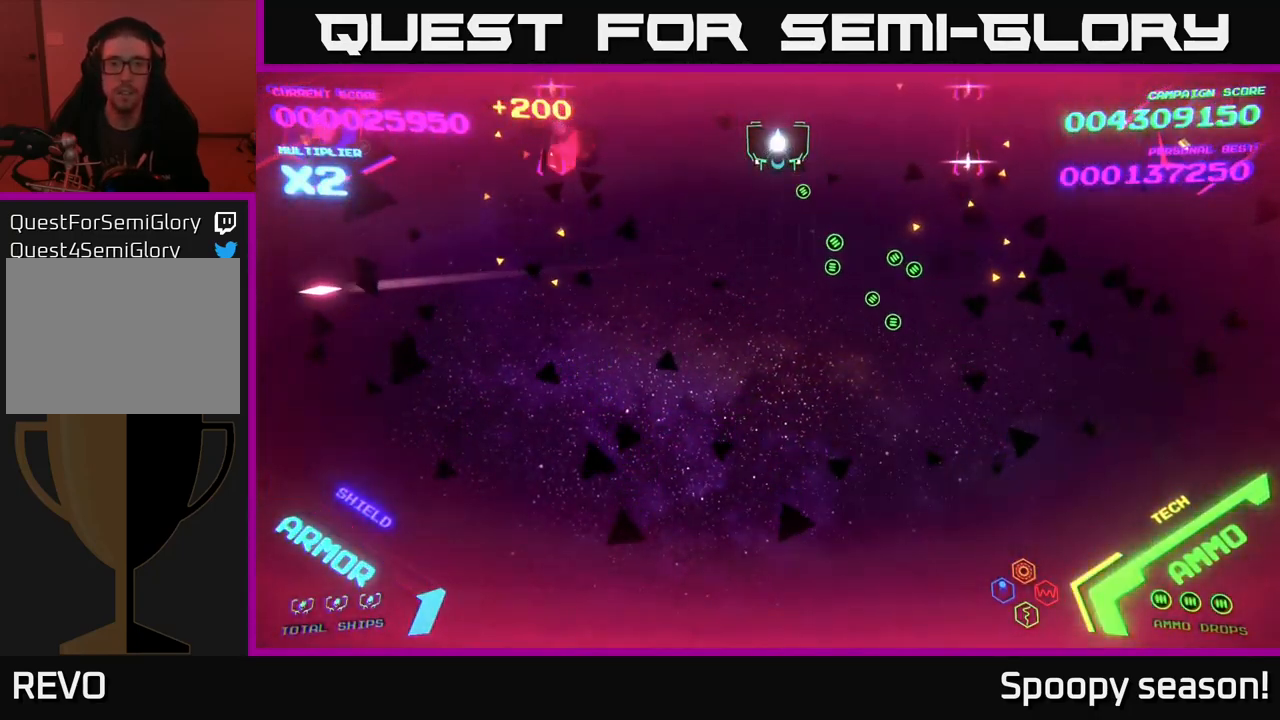
{"buttons": [], "left_stick": "center", "right_stick": "center", "events": []}
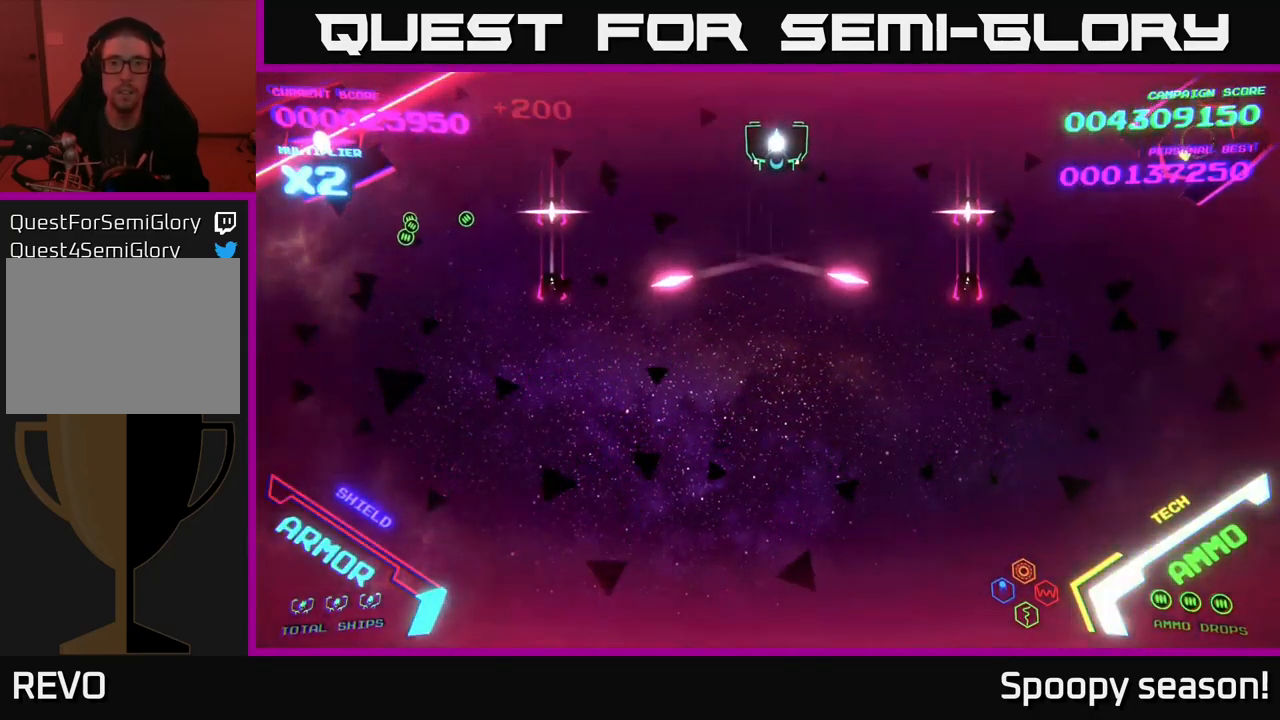
{"buttons": [], "left_stick": "center", "right_stick": "center", "events": []}
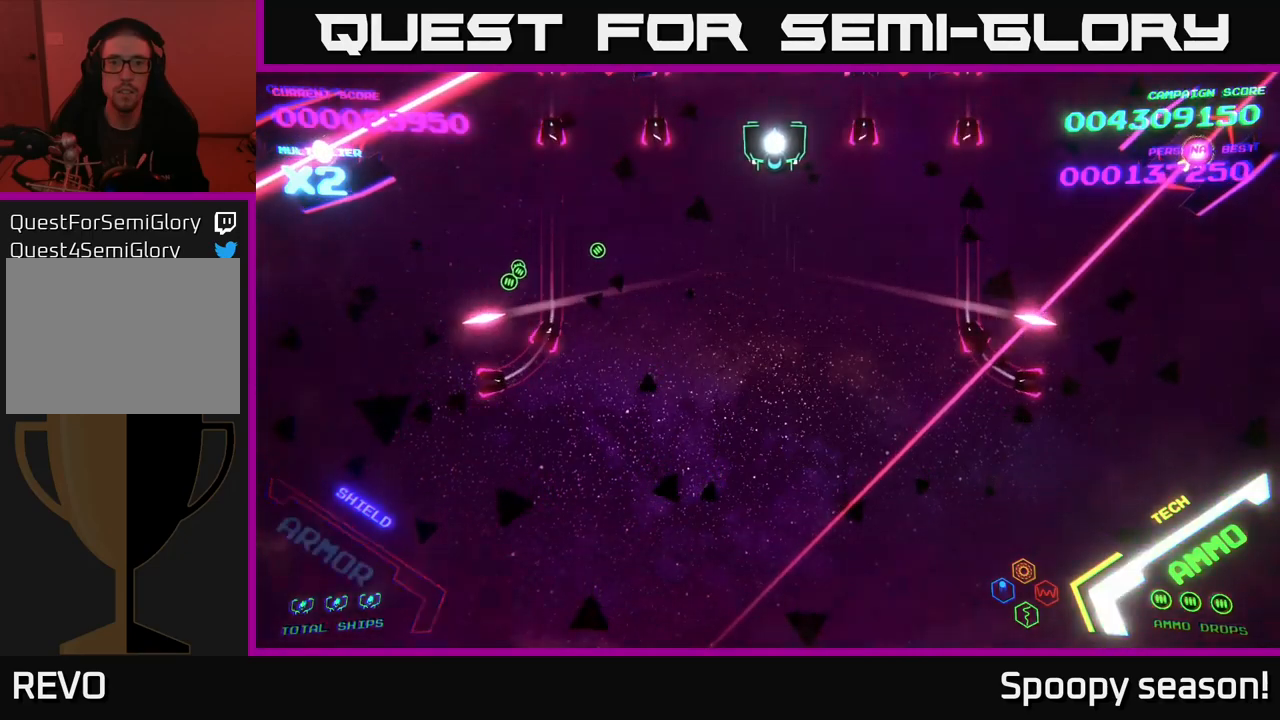
{"buttons": [], "left_stick": "up", "right_stick": "center", "events": [[467, "left_stick", "up"]]}
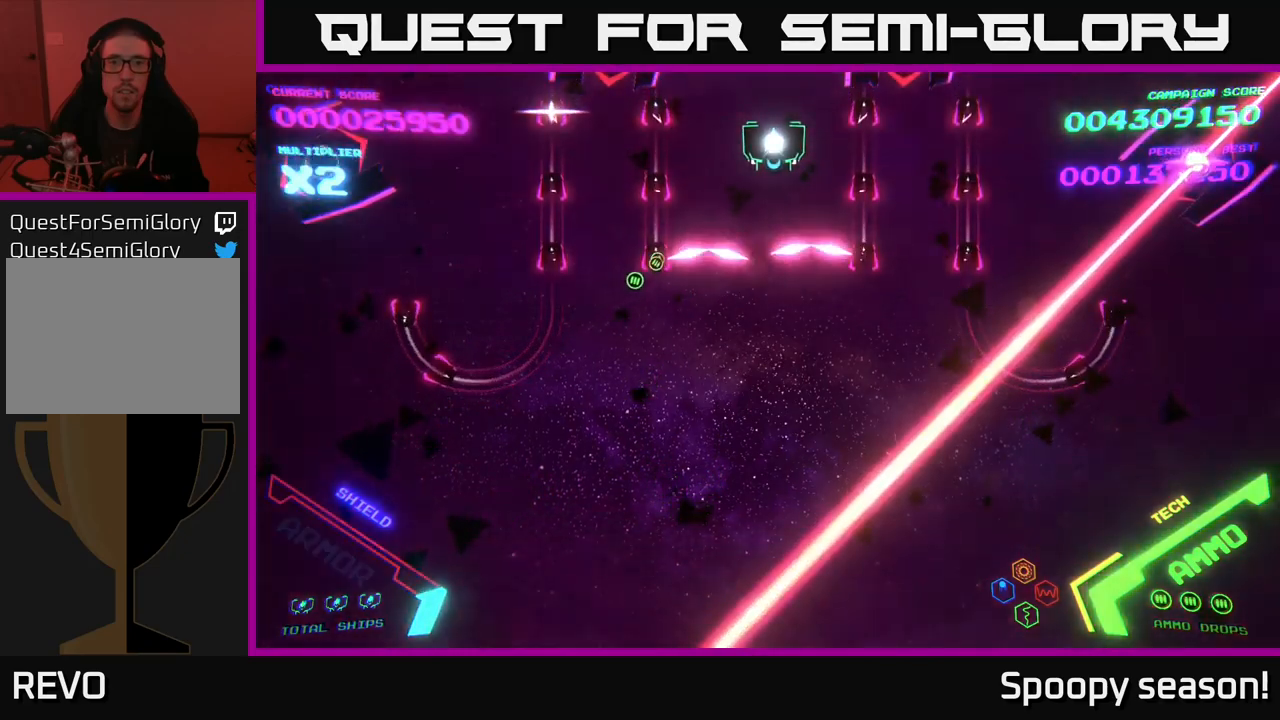
{"buttons": [], "left_stick": "center", "right_stick": "center", "events": [[167, "left_stick", "center"]]}